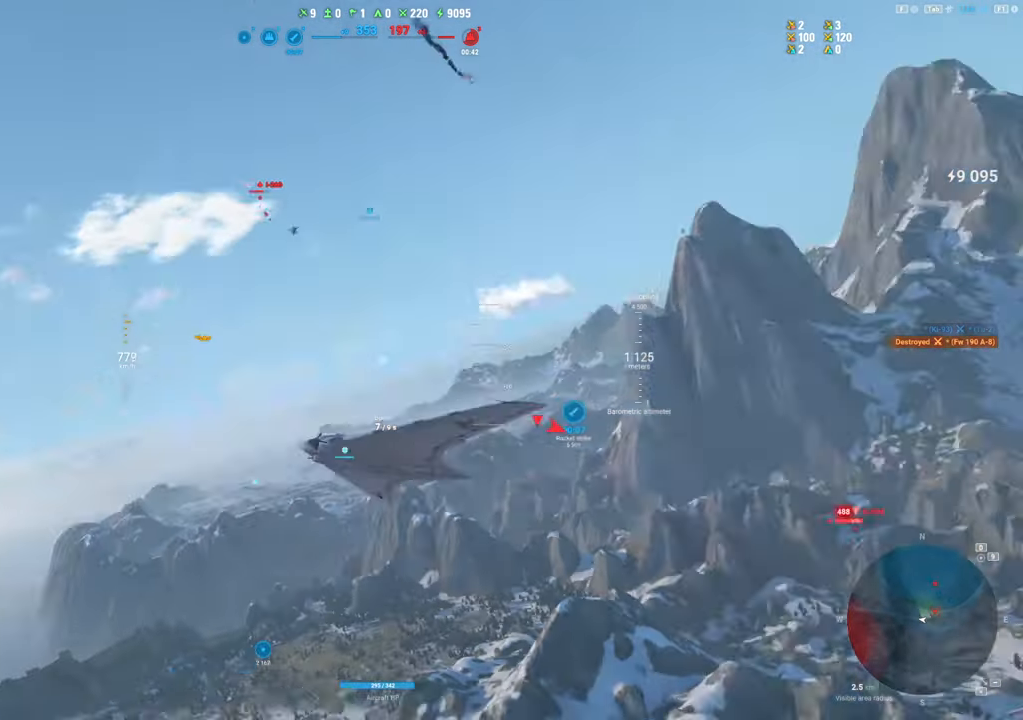
Gameplay with keyboard and mouse; each line is a JSON object with the keys and mouse buttons held at the frame after it. "events" lists presses ("down") and releases ("up") of "1", "2", "3", "4", "5", "a", "alt", "c", "caps_lock", "ctrl", "d", "e", "f", "g", "q", "r", "s", "shift", "space", "t", "tab", "v", "w", "x", "z", "mouse_left", "mouse_wheel" and "mouse_right" between this image and that frame as [ms after this image, input, new state], when the widget could be followed in between. "mouse_left", "mouse_wheel", "mouse_right" = the "left", "wheel", "right" buttons of the "mouse" list. No other keys are recorded. "wheel" means that the mouse wheel is clicked or scrolled. "mouse_move" is the direction in which the mouse moves at that frame (one of eight, or "still"), when it could be read.
{"keys": ["s"], "mouse": [], "mouse_move": "still", "events": []}
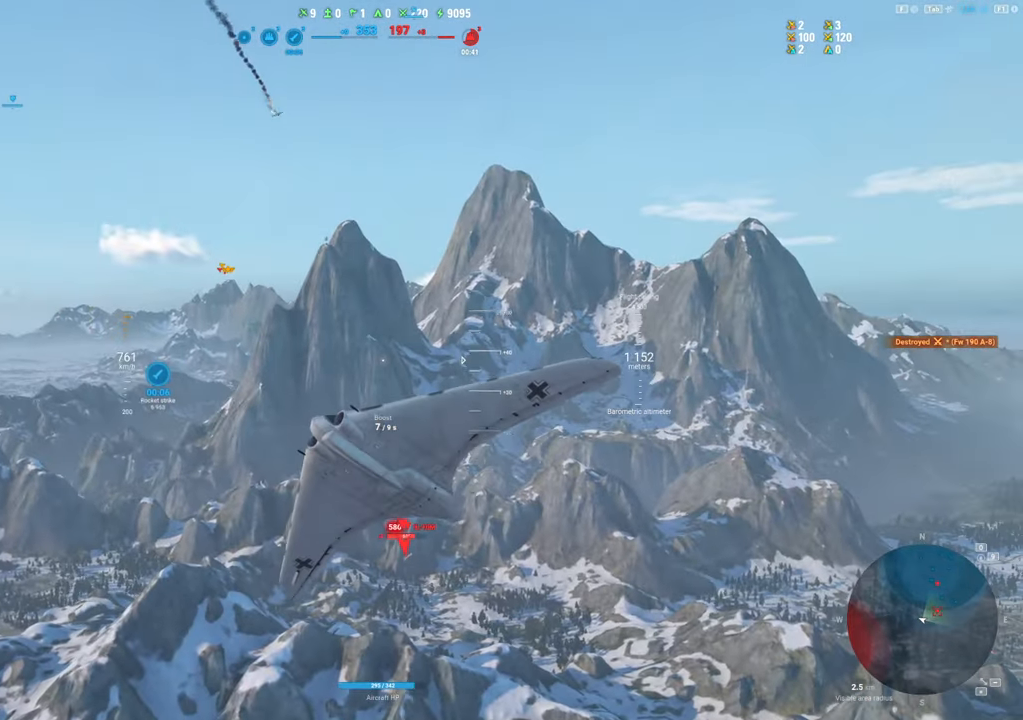
{"keys": ["q", "s"], "mouse": [], "mouse_move": "still", "events": [[150, "q", "down"]]}
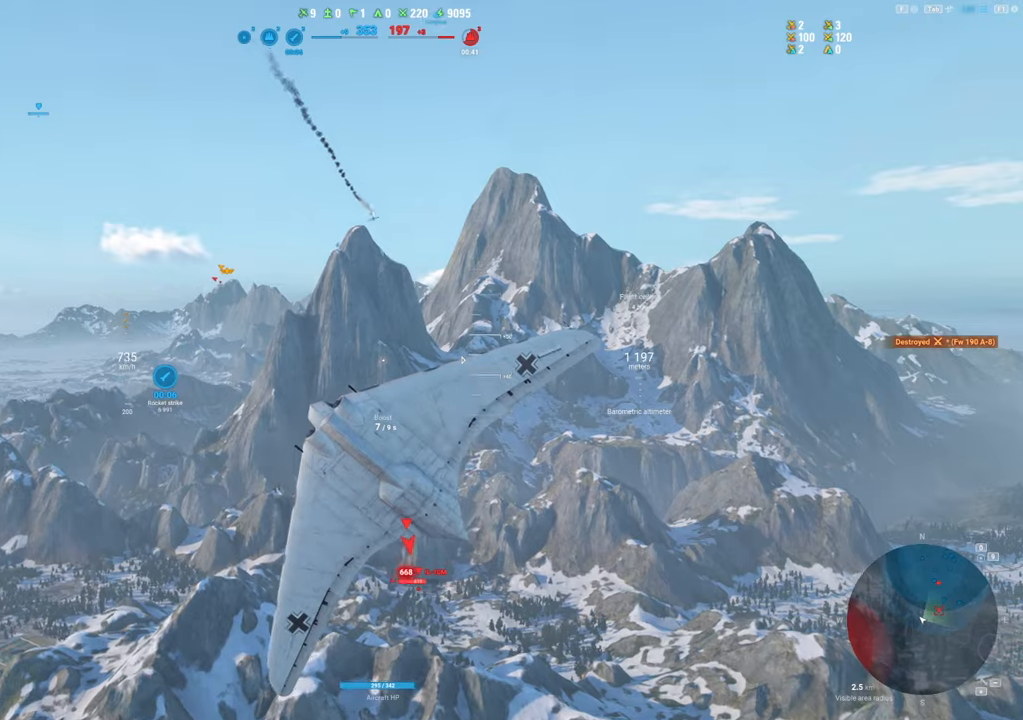
{"keys": ["q", "s"], "mouse": [], "mouse_move": "still", "events": []}
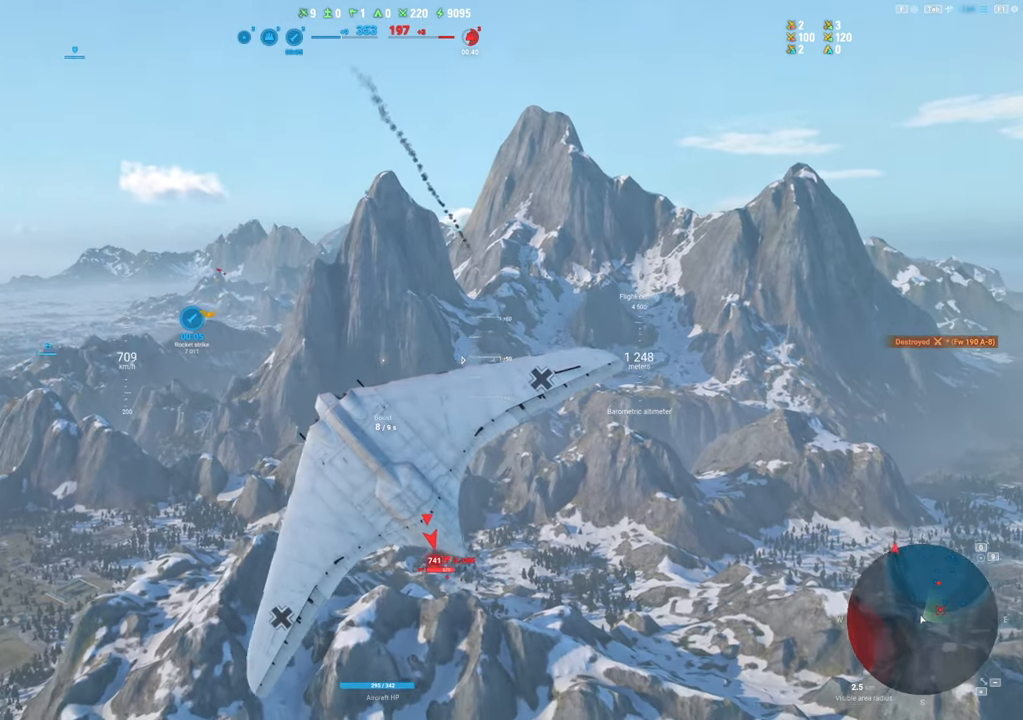
{"keys": ["s"], "mouse": [], "mouse_move": "down-left", "events": [[317, "q", "up"]]}
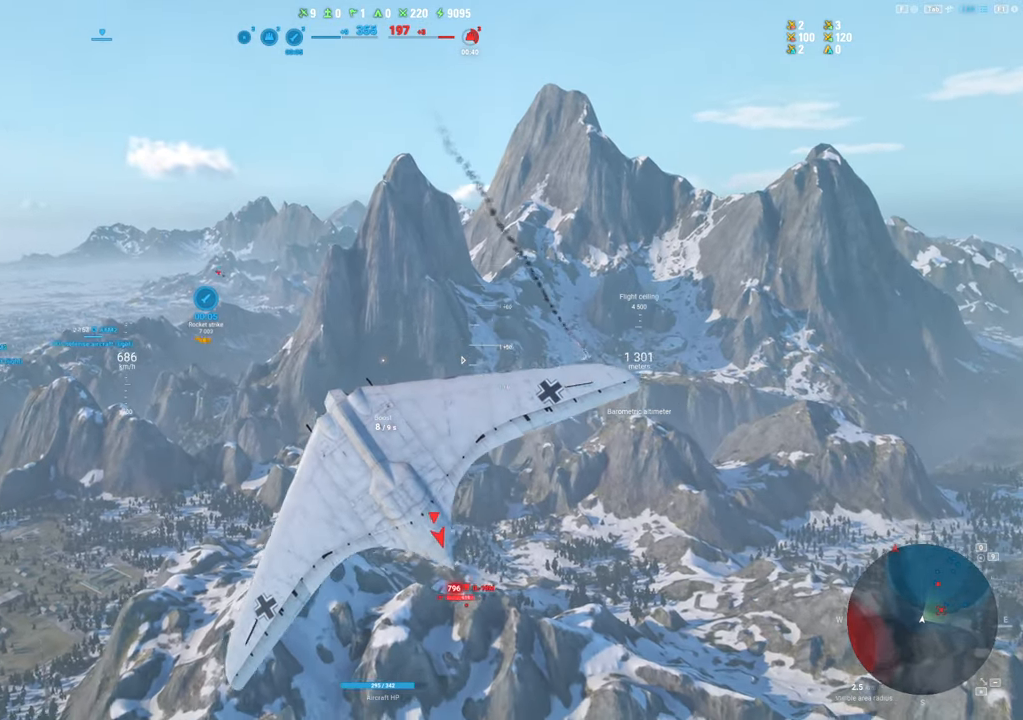
{"keys": ["s"], "mouse": [], "mouse_move": "left", "events": []}
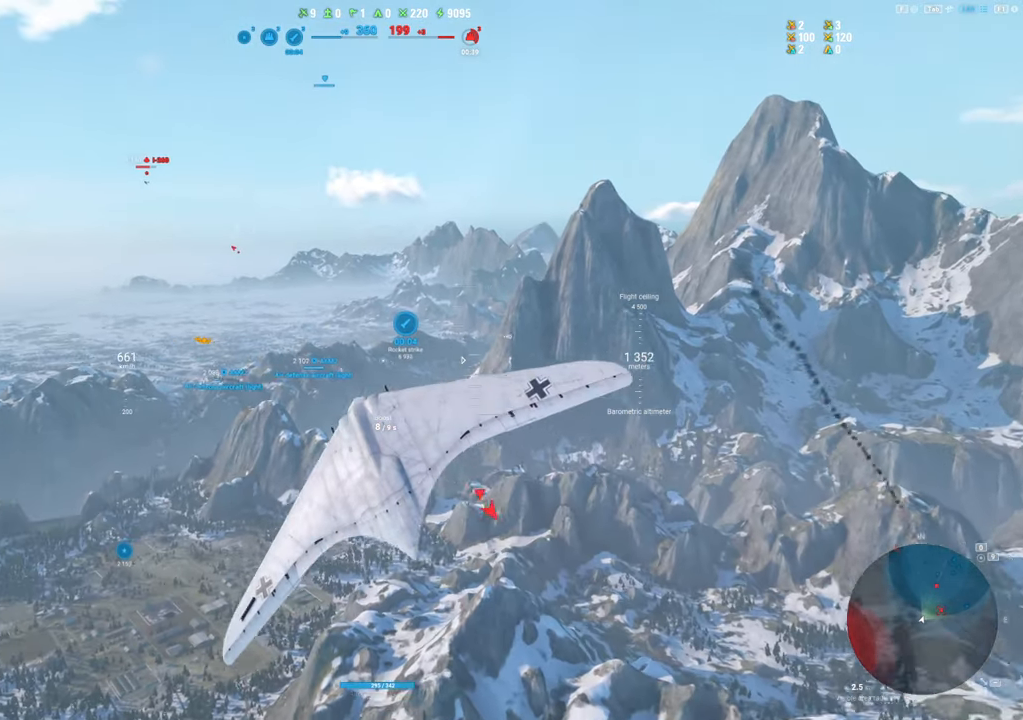
{"keys": ["d"], "mouse": [], "mouse_move": "up-left", "events": [[167, "s", "up"], [450, "d", "down"]]}
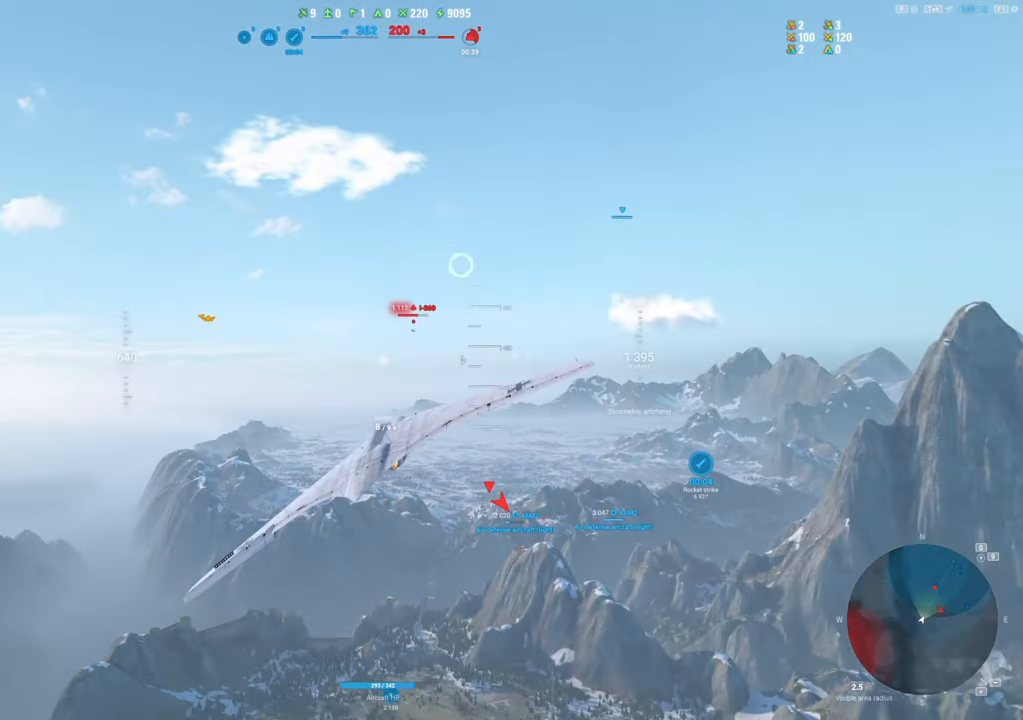
{"keys": ["d"], "mouse": [], "mouse_move": "still", "events": []}
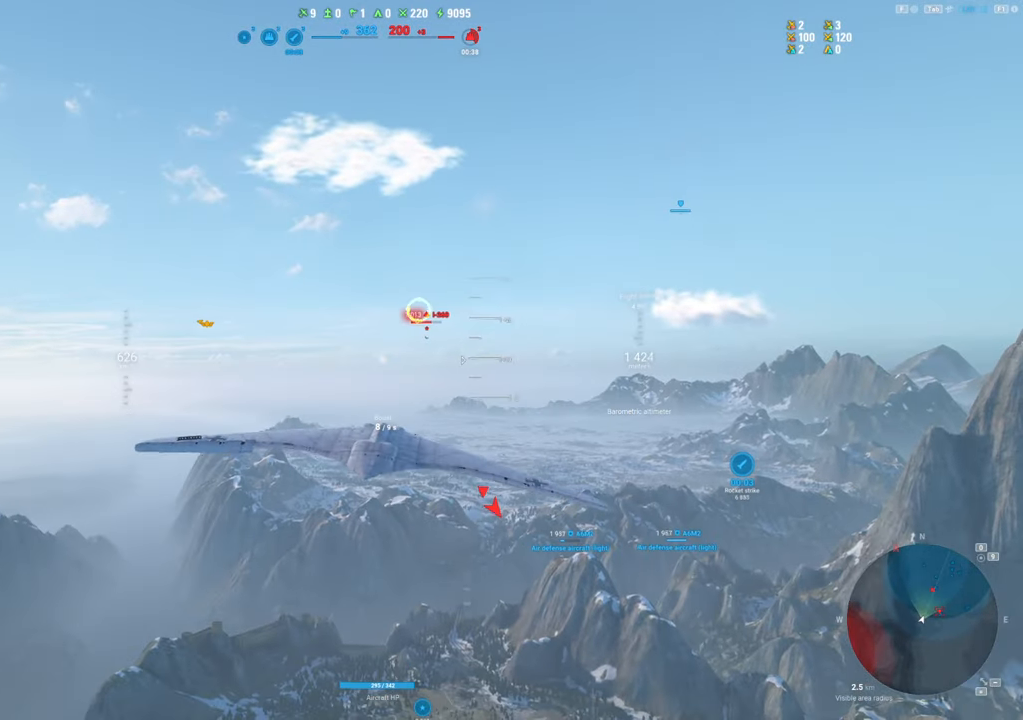
{"keys": [], "mouse": [], "mouse_move": "up-left", "events": [[384, "d", "up"]]}
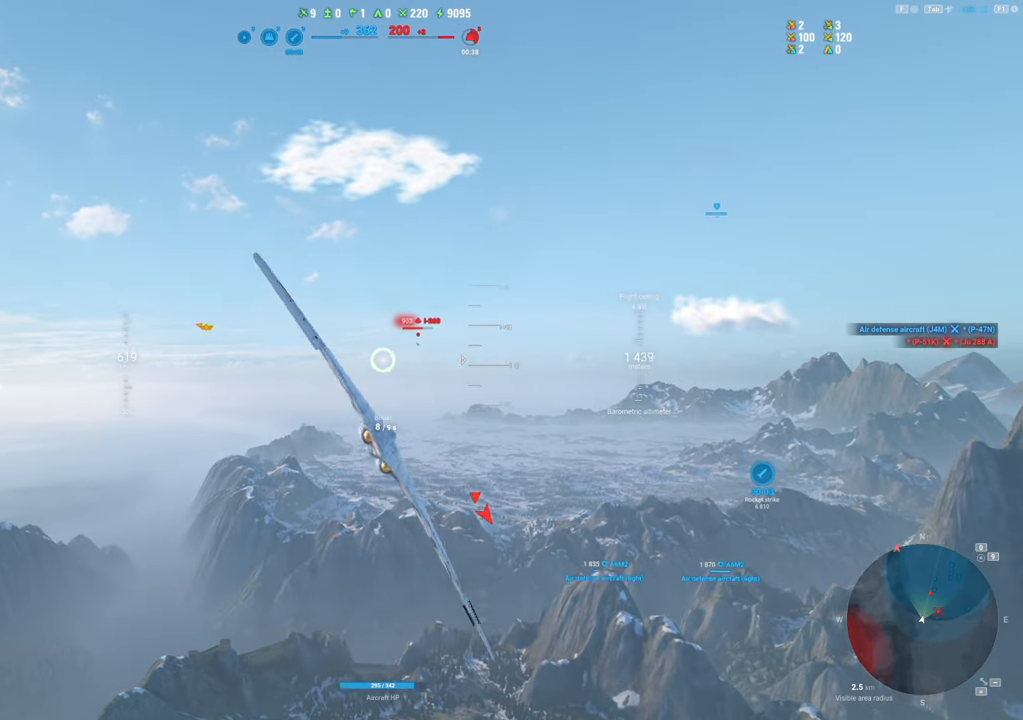
{"keys": ["d"], "mouse": [], "mouse_move": "up", "events": [[84, "d", "down"]]}
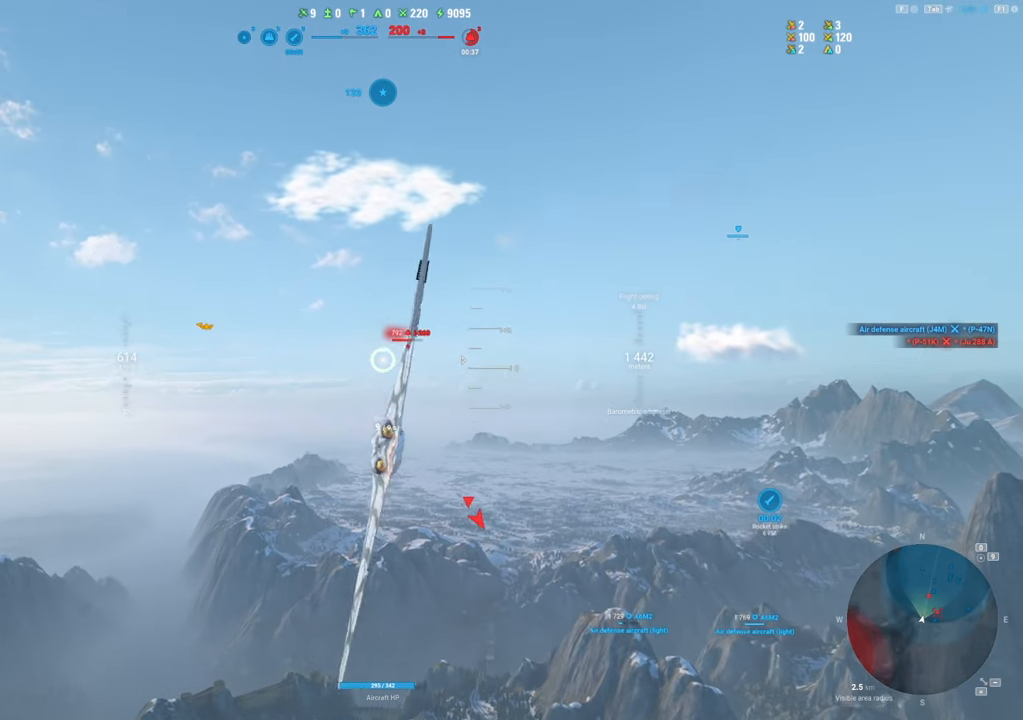
{"keys": ["d"], "mouse": [], "mouse_move": "up", "events": []}
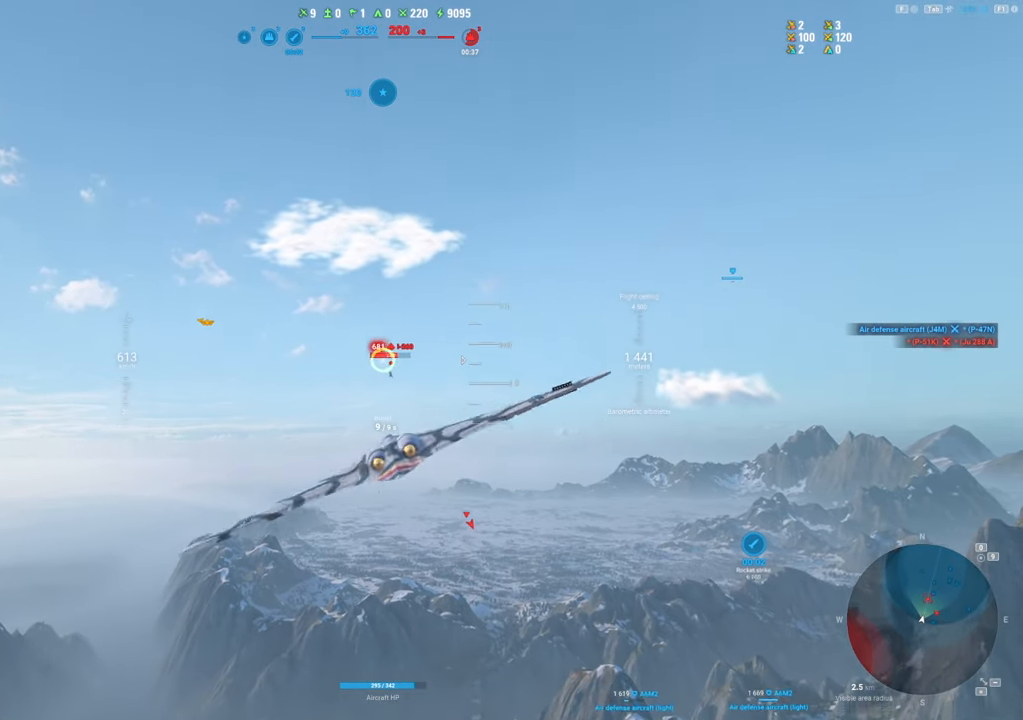
{"keys": [], "mouse": [], "mouse_move": "right", "events": [[384, "d", "up"]]}
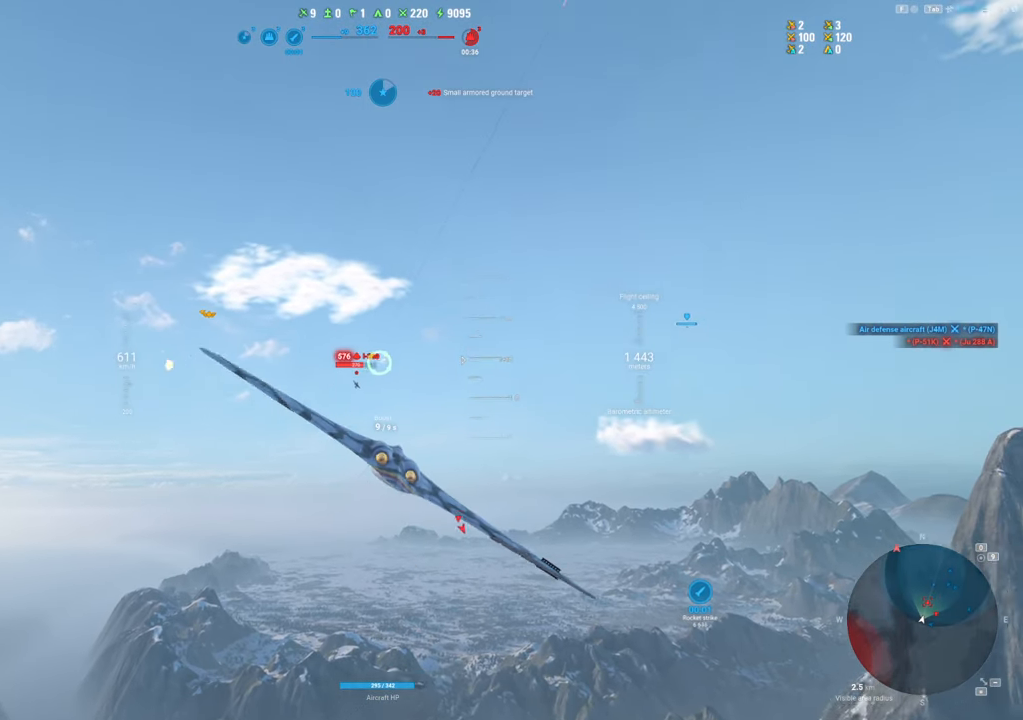
{"keys": [], "mouse": [], "mouse_move": "right", "events": []}
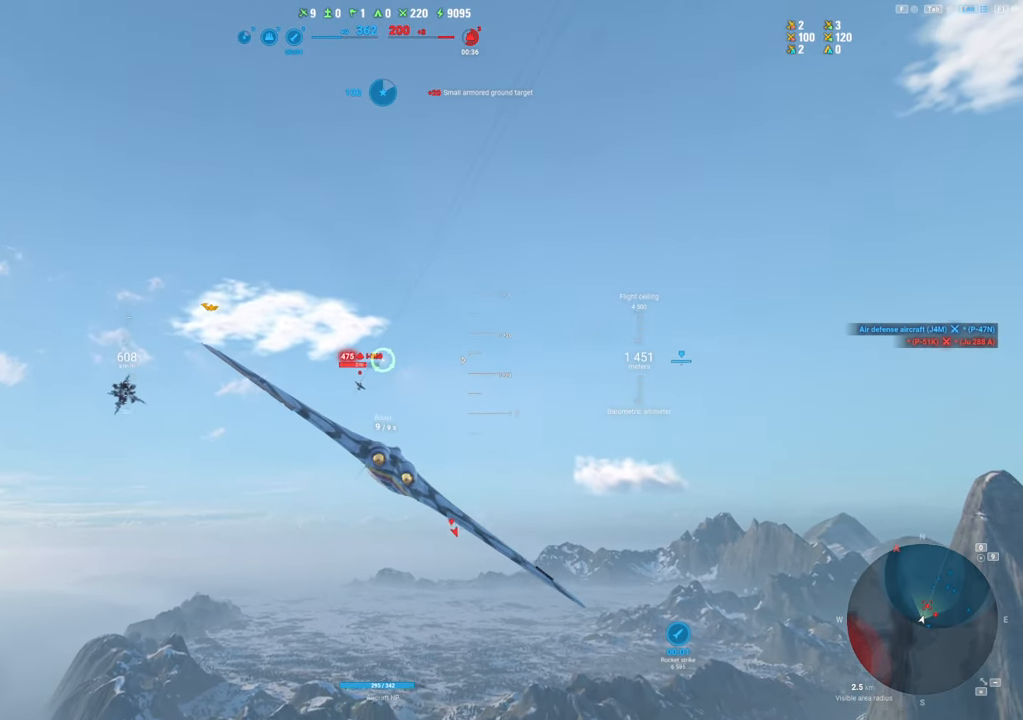
{"keys": [], "mouse": ["left"], "mouse_move": "still", "events": [[317, "mouse_left", "down"]]}
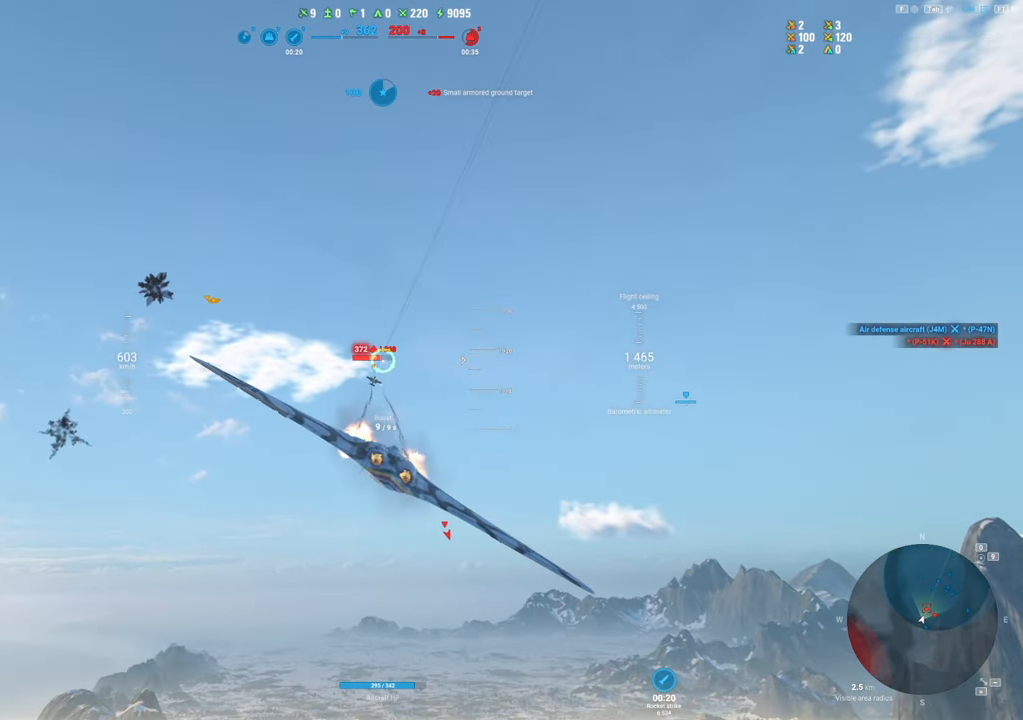
{"keys": [], "mouse": [], "mouse_move": "right", "events": [[17, "s", "down"], [67, "mouse_left", "up"], [200, "s", "up"]]}
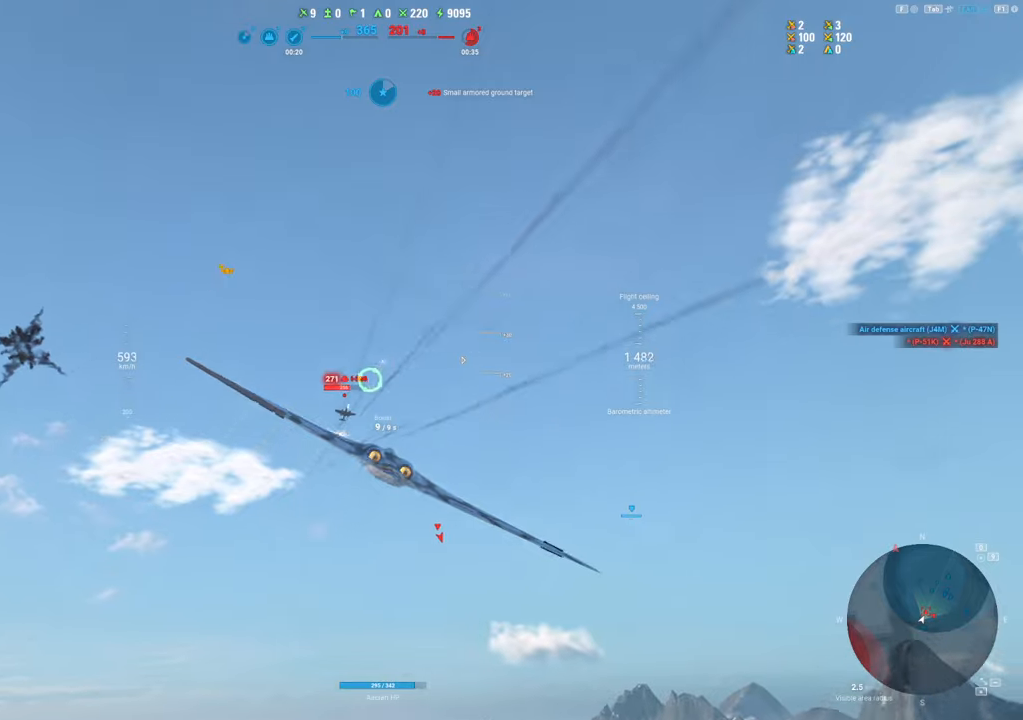
{"keys": ["s"], "mouse": [], "mouse_move": "still", "events": [[350, "s", "down"]]}
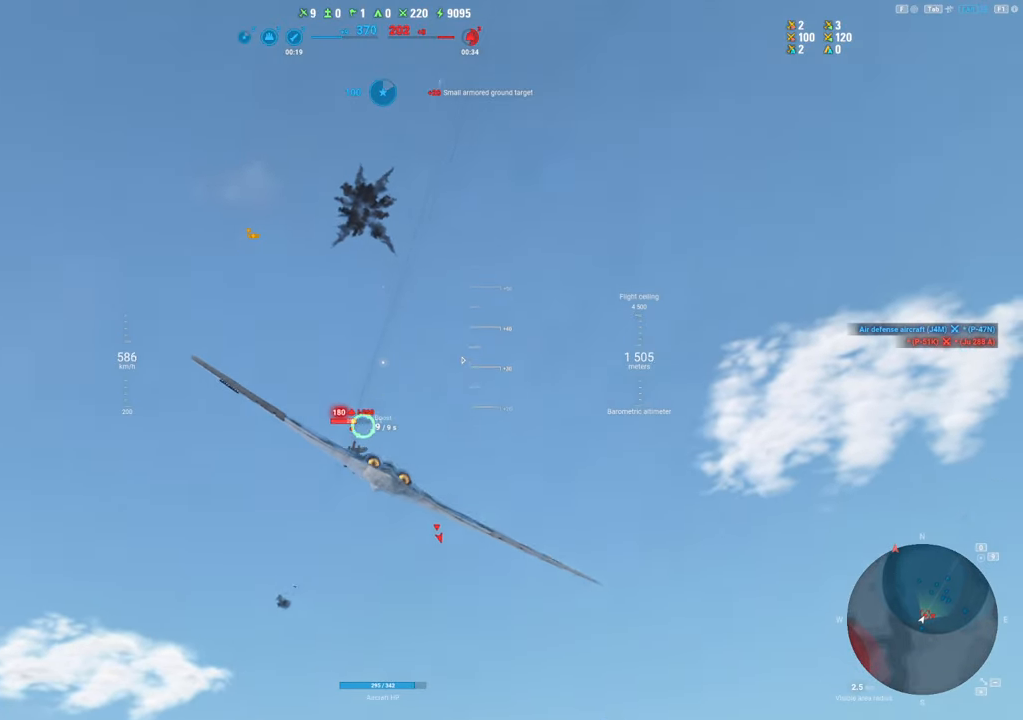
{"keys": ["s"], "mouse": [], "mouse_move": "left", "events": [[134, "mouse_left", "down"], [367, "mouse_left", "up"]]}
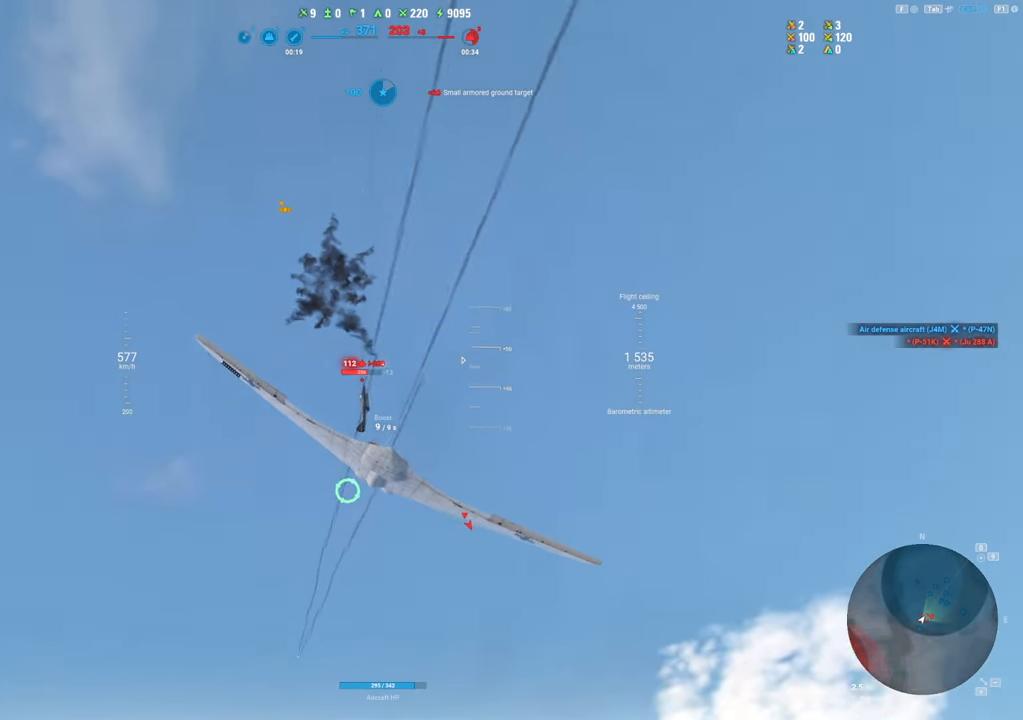
{"keys": ["s"], "mouse": [], "mouse_move": "down", "events": []}
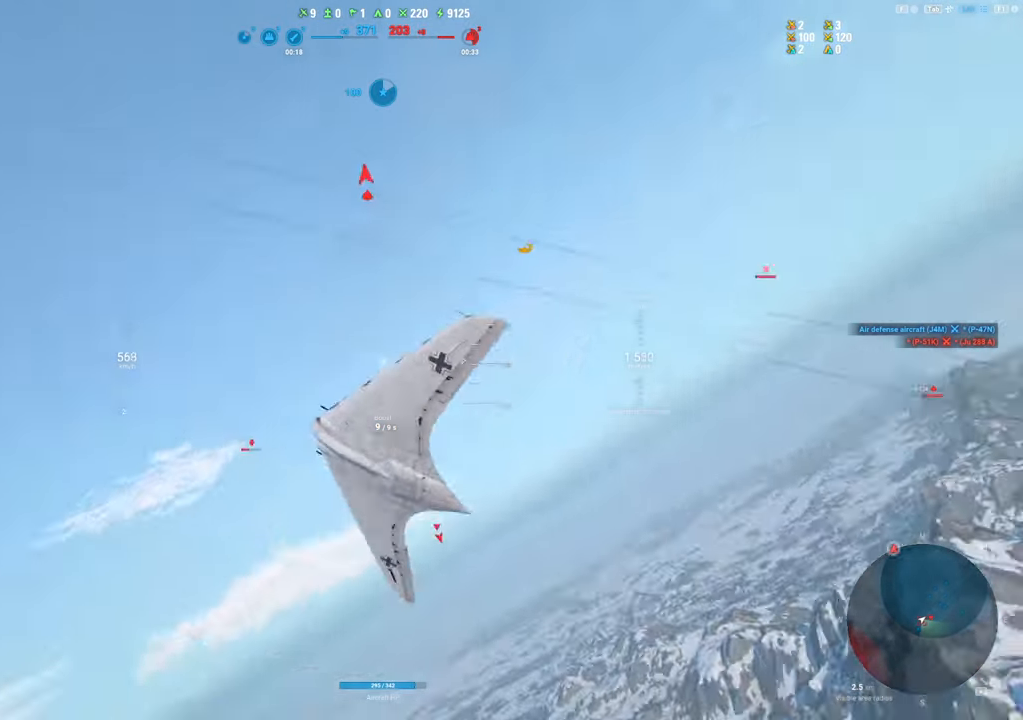
{"keys": ["s"], "mouse": [], "mouse_move": "down", "events": []}
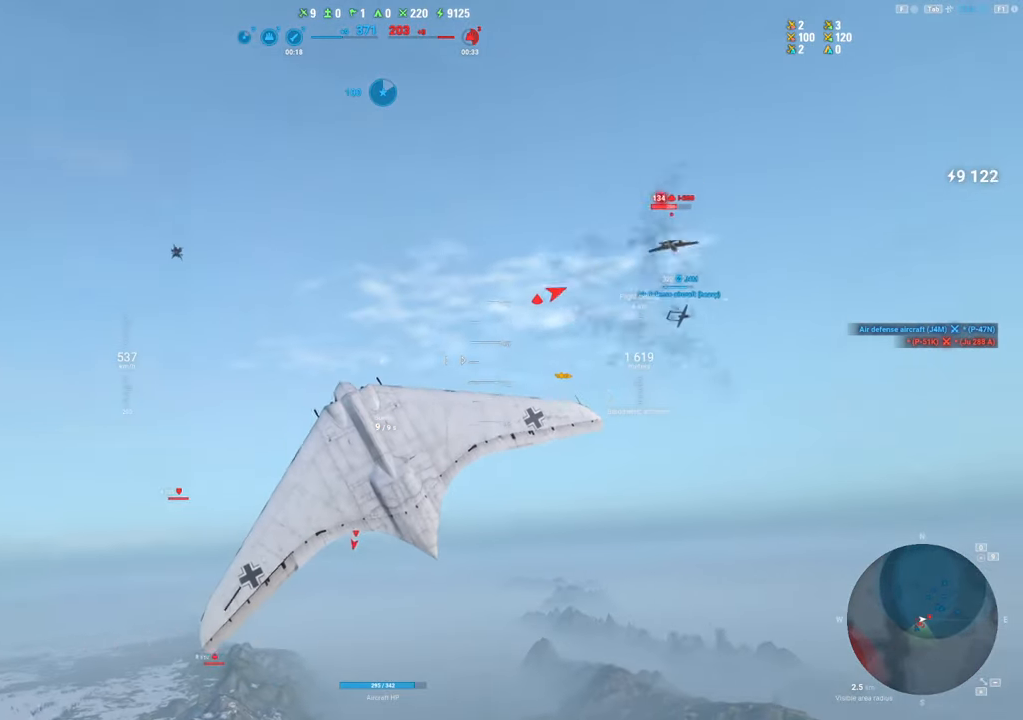
{"keys": ["s"], "mouse": [], "mouse_move": "still", "events": []}
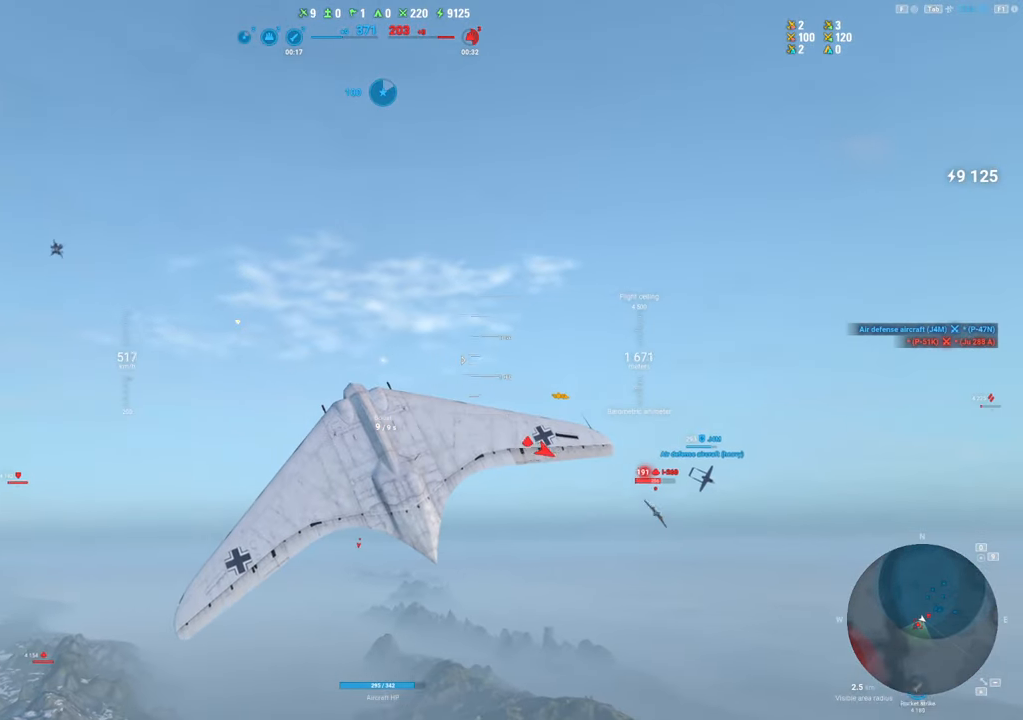
{"keys": ["s"], "mouse": [], "mouse_move": "right", "events": []}
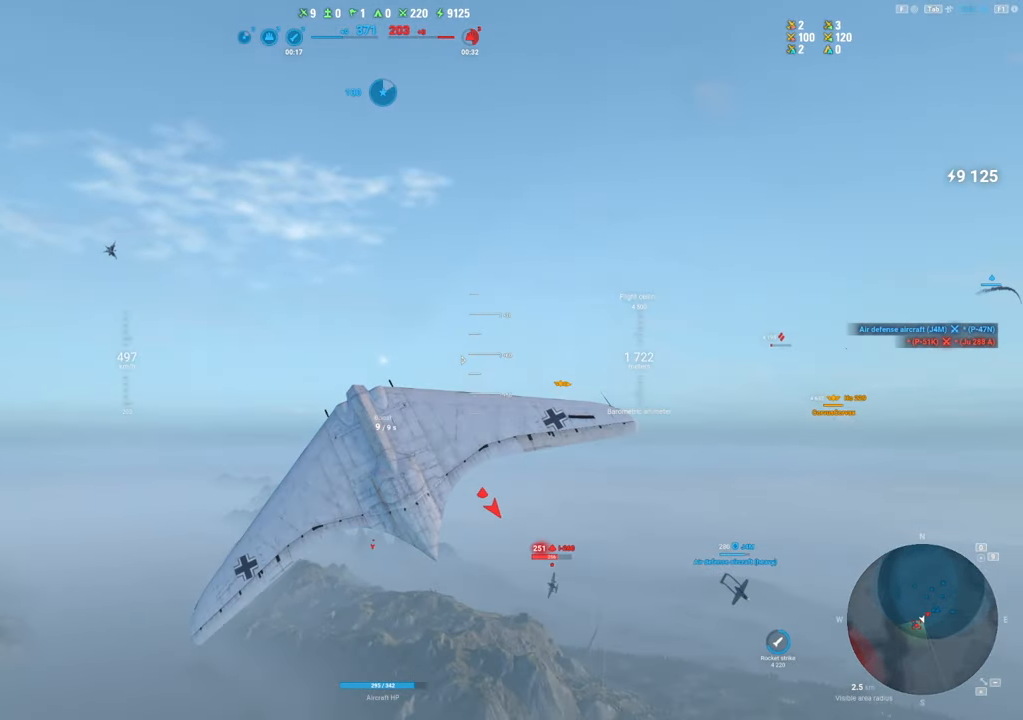
{"keys": ["s"], "mouse": [], "mouse_move": "still", "events": []}
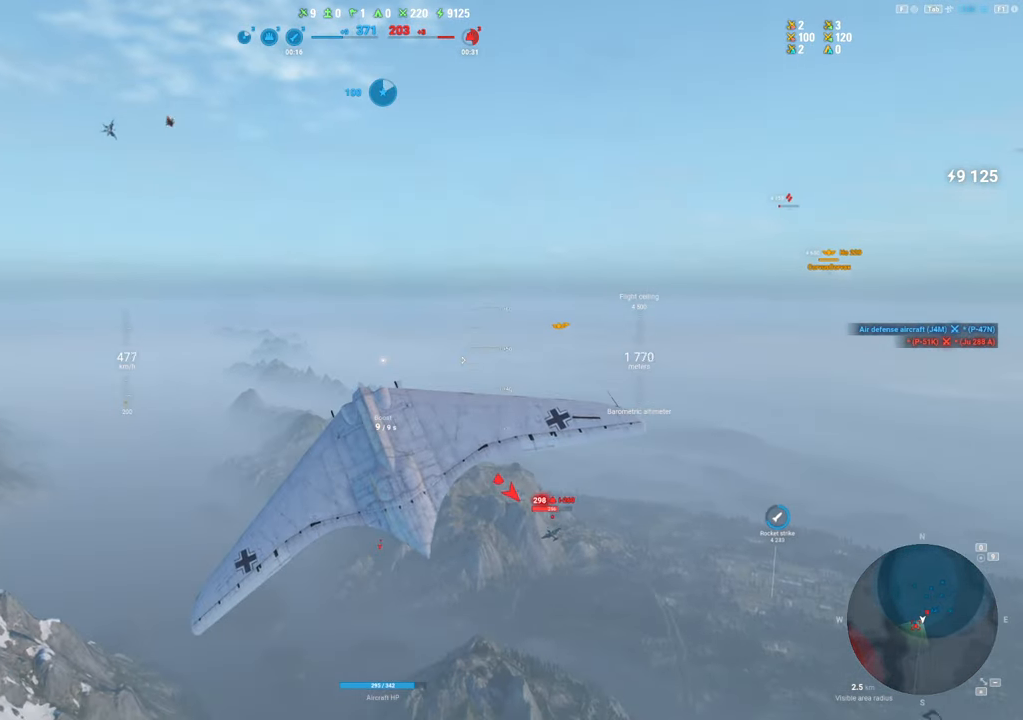
{"keys": ["s"], "mouse": [], "mouse_move": "right", "events": []}
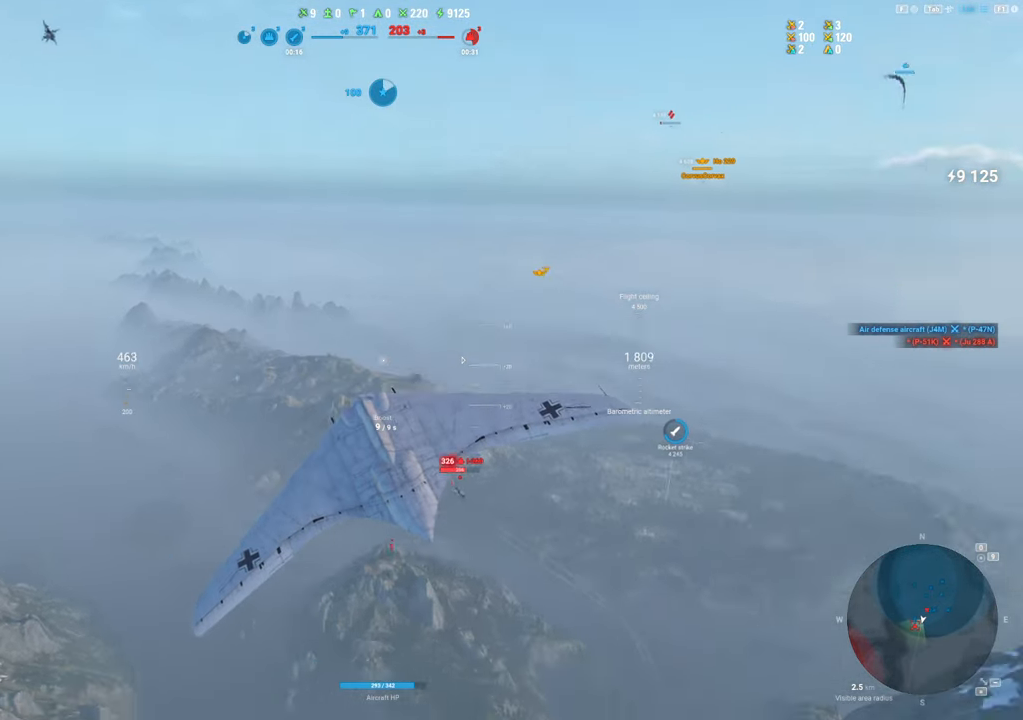
{"keys": ["s"], "mouse": [], "mouse_move": "down", "events": []}
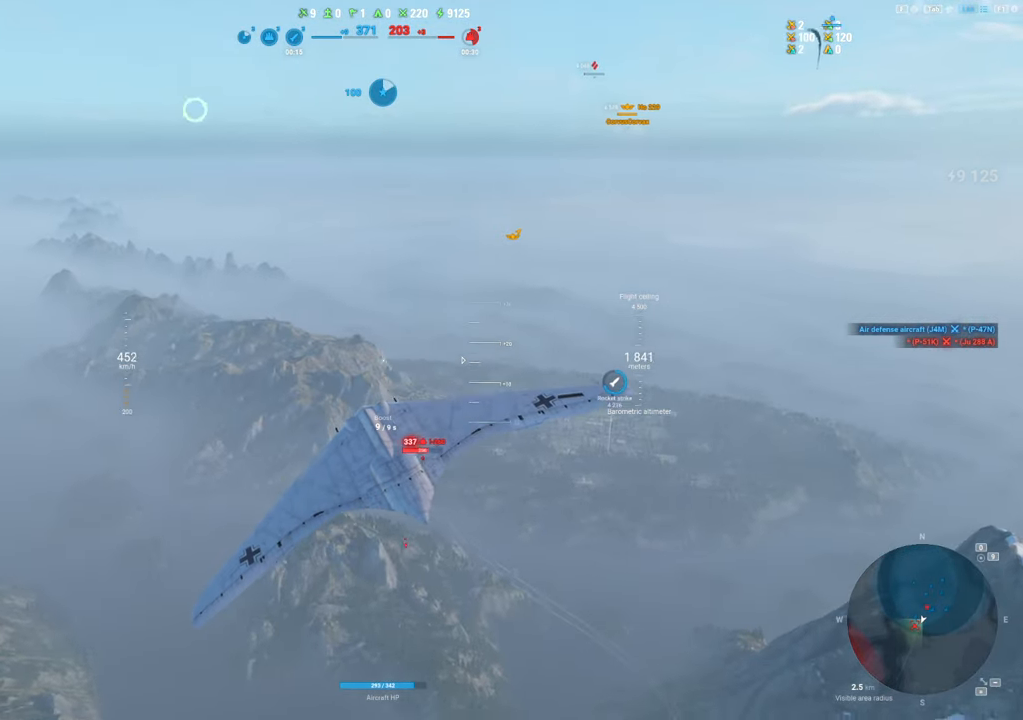
{"keys": [], "mouse": [], "mouse_move": "down", "events": [[217, "s", "up"]]}
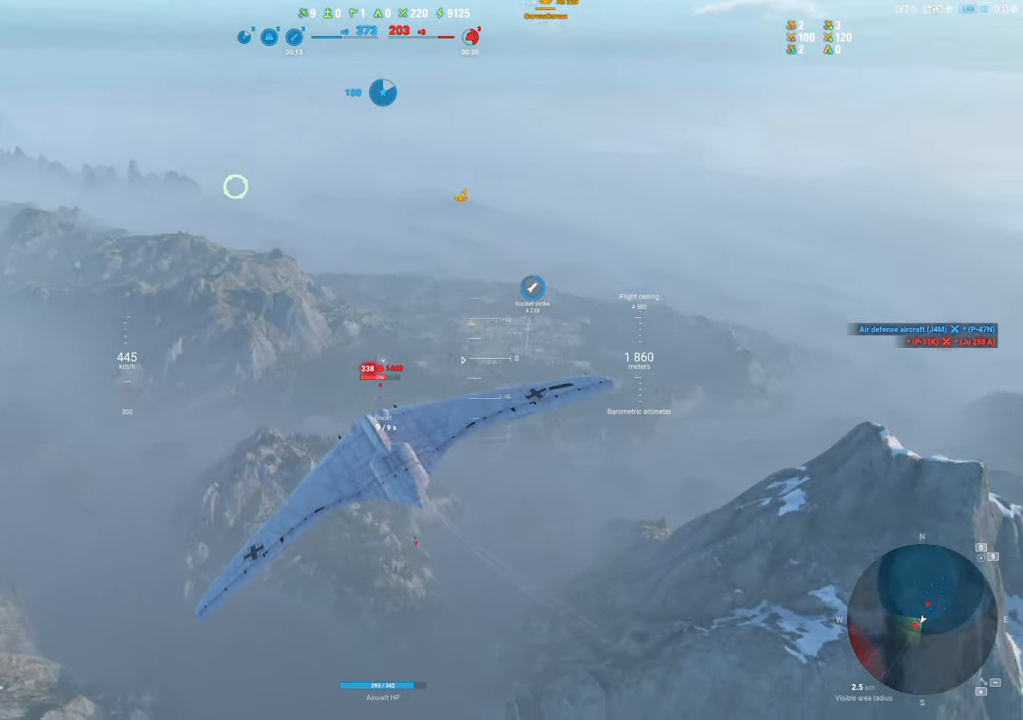
{"keys": [], "mouse": [], "mouse_move": "still", "events": []}
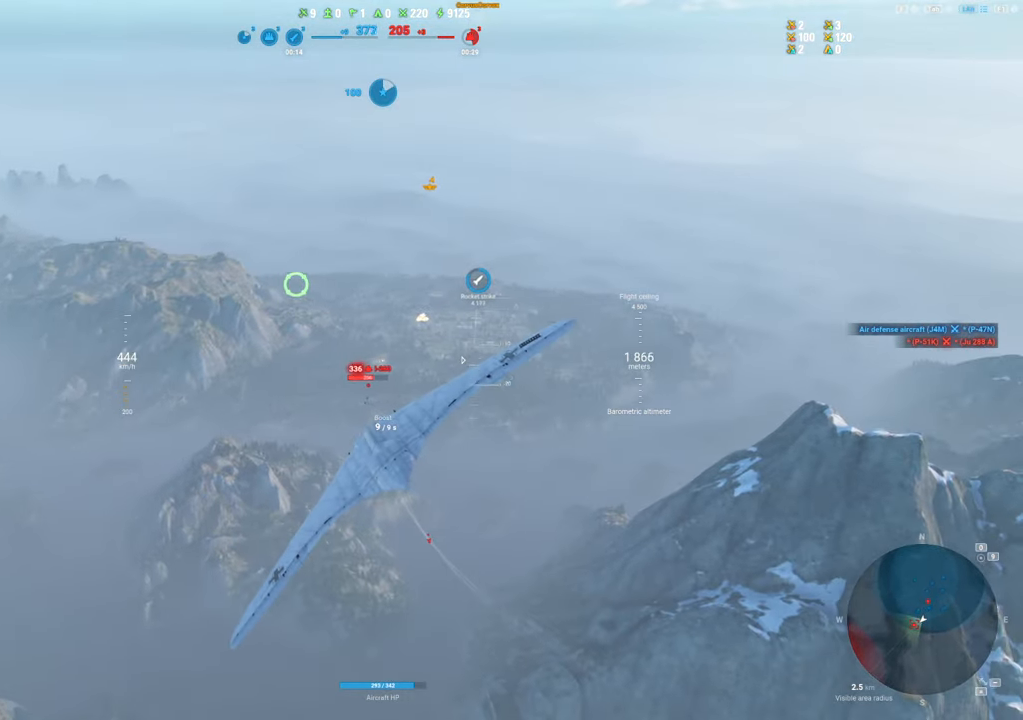
{"keys": ["a"], "mouse": [], "mouse_move": "still", "events": [[434, "a", "down"]]}
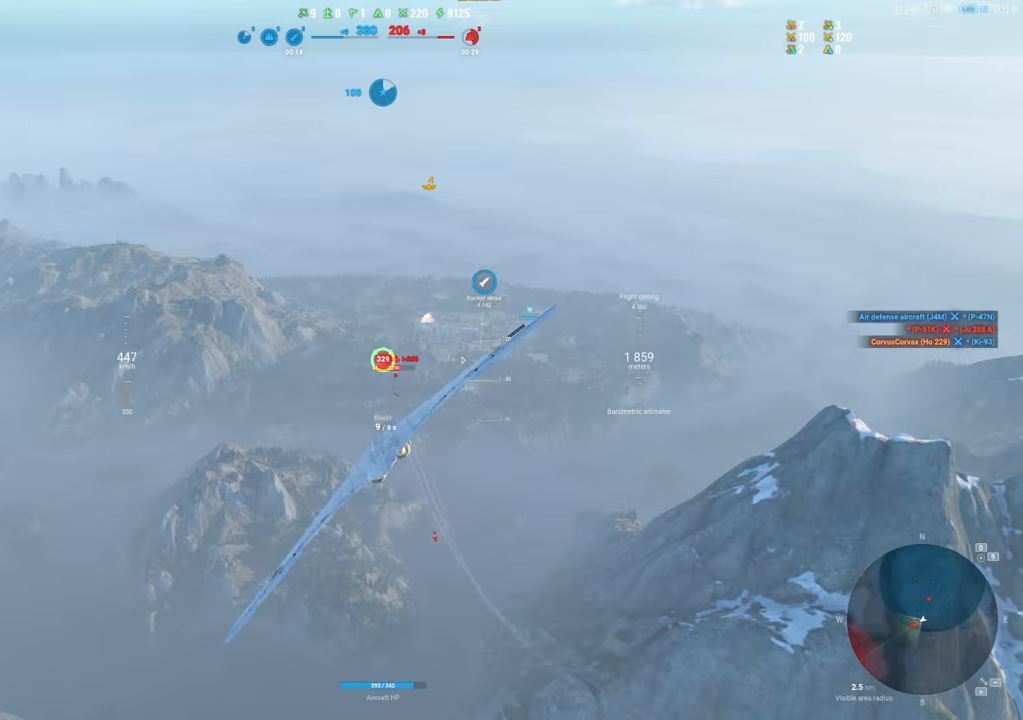
{"keys": ["a"], "mouse": ["left"], "mouse_move": "still", "events": [[400, "mouse_left", "down"]]}
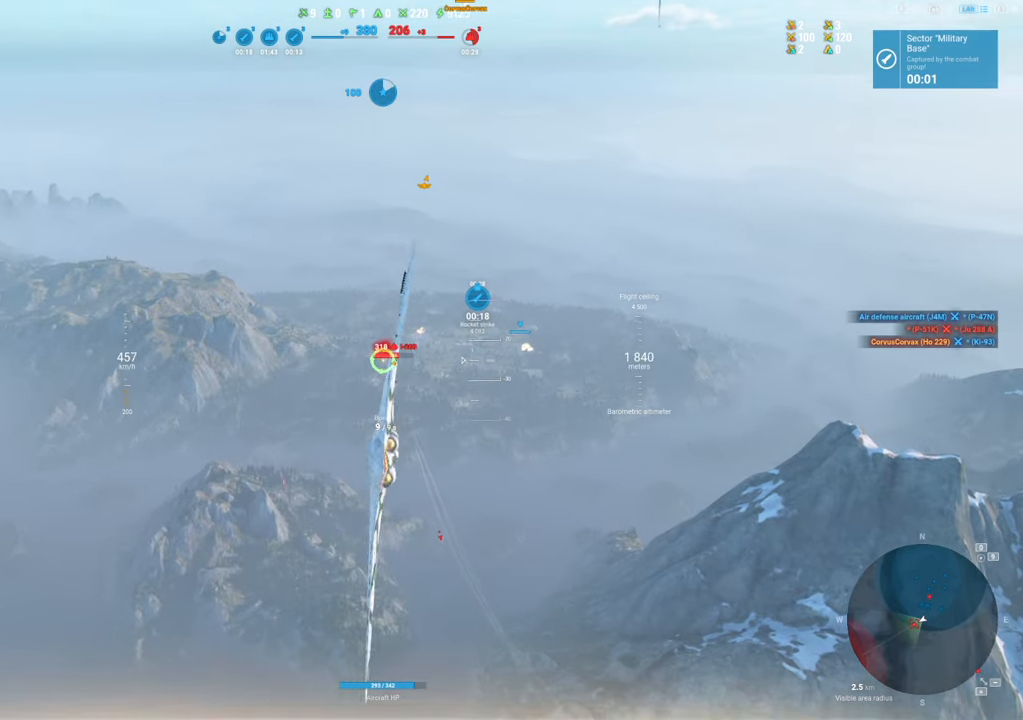
{"keys": [], "mouse": [], "mouse_move": "up", "events": [[50, "a", "up"], [84, "a", "down"], [367, "a", "up"], [367, "mouse_left", "up"]]}
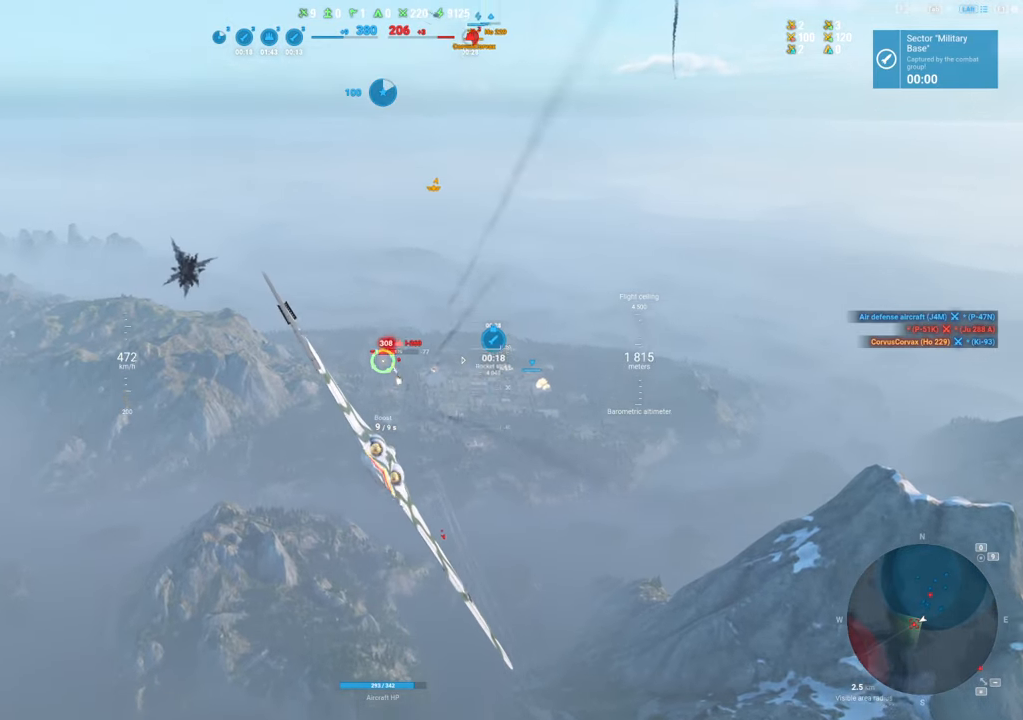
{"keys": [], "mouse": [], "mouse_move": "up", "events": []}
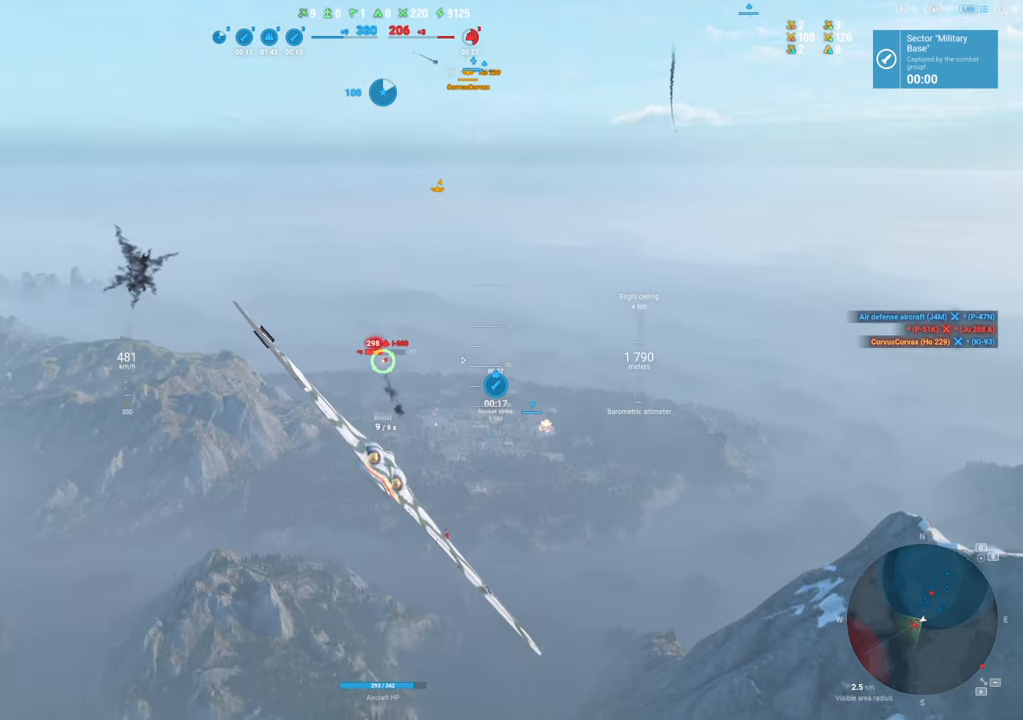
{"keys": [], "mouse": [], "mouse_move": "still", "events": [[84, "mouse_left", "down"], [117, "a", "down"], [317, "a", "up"], [450, "mouse_left", "up"]]}